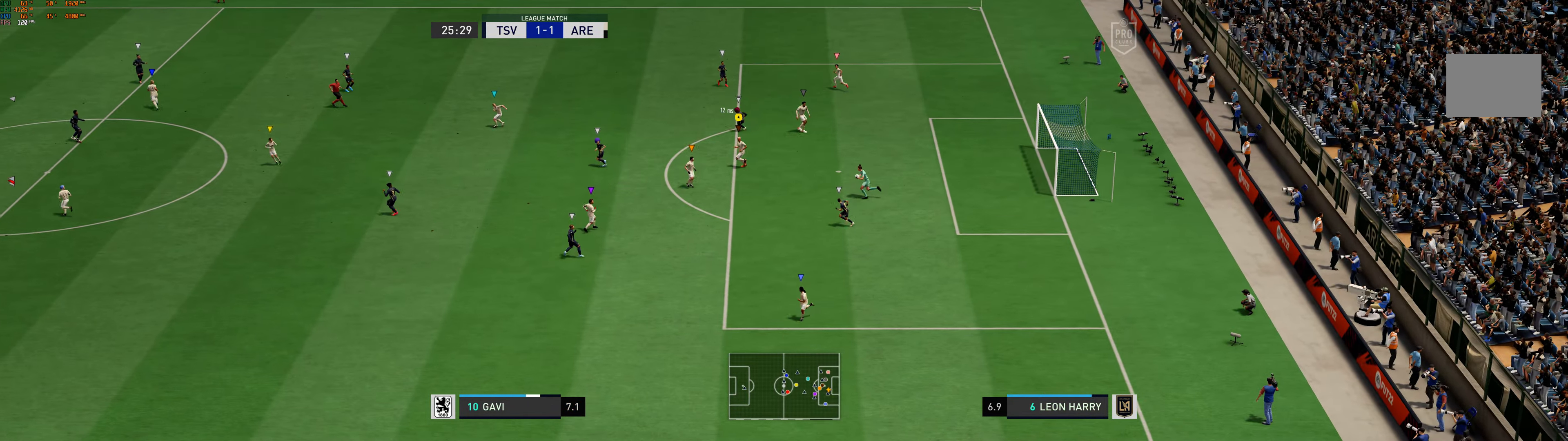
Gameplay with a controller (Xbox layout); each line is a JSON object with the inputs held at the frame after it. "events" lists button and stick changes between this image and that frame as [ms after this image, input, new state], when the widget could be followed in between. Not read: L2 L3 R2 R3 right_stick.
{"buttons": [], "left_stick": "down", "events": [[50, "left_stick", "down"]]}
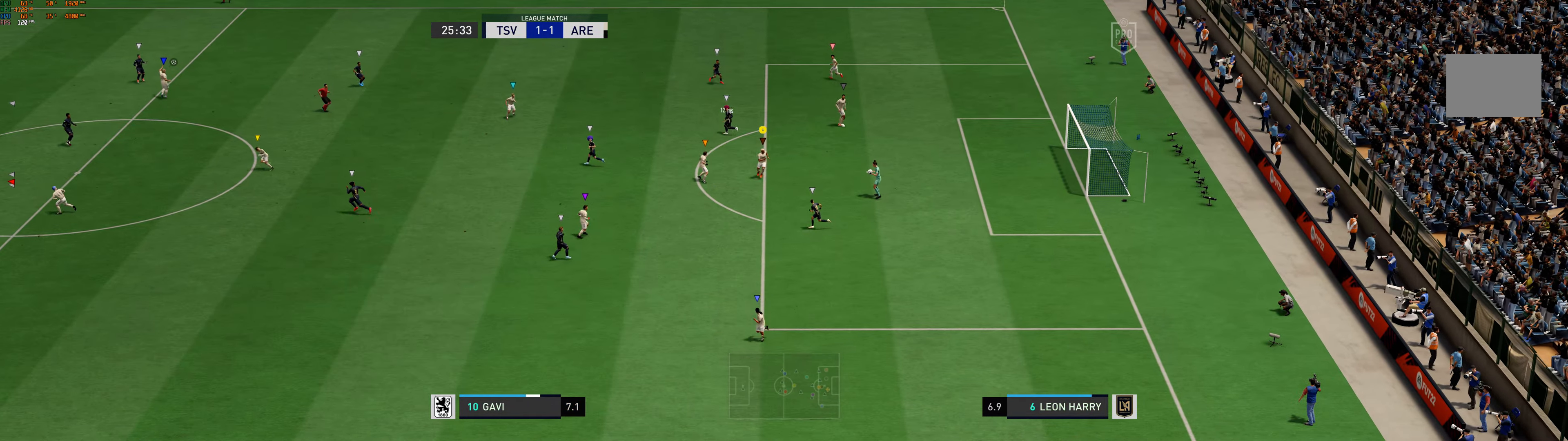
{"buttons": [], "left_stick": "down", "events": []}
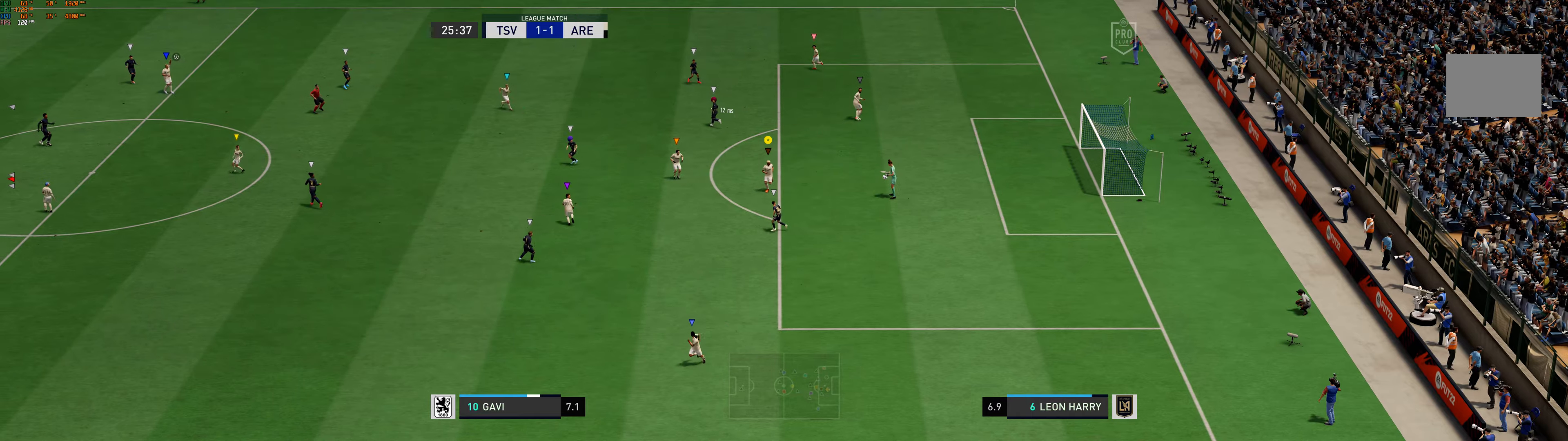
{"buttons": ["R1"], "left_stick": "down", "events": [[450, "R1", "down"]]}
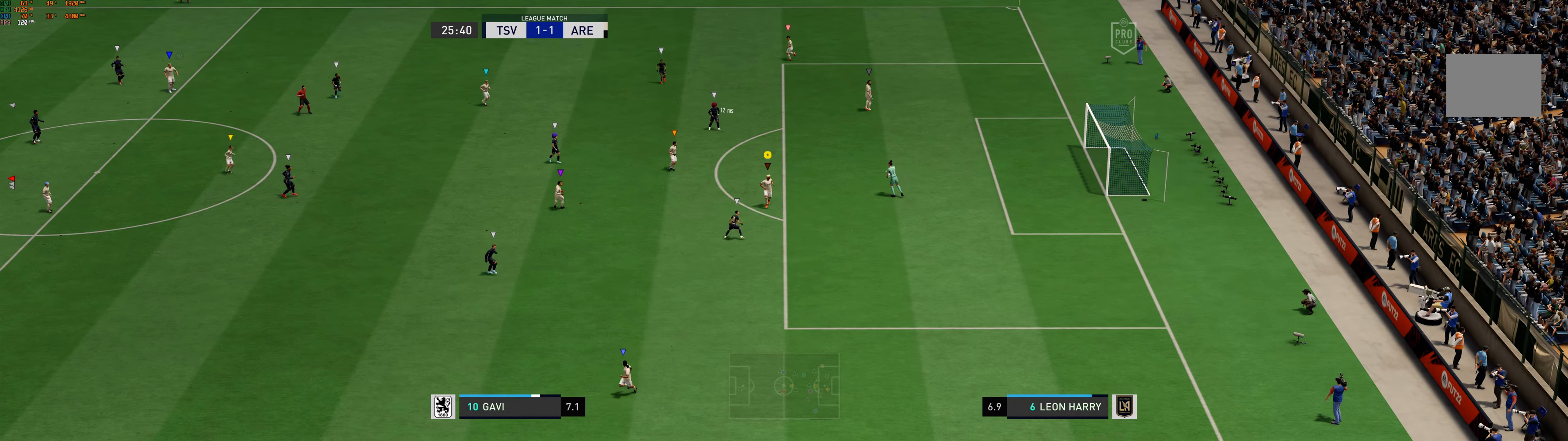
{"buttons": [], "left_stick": "down", "events": [[50, "R1", "up"], [366, "R1", "down"], [450, "R1", "up"]]}
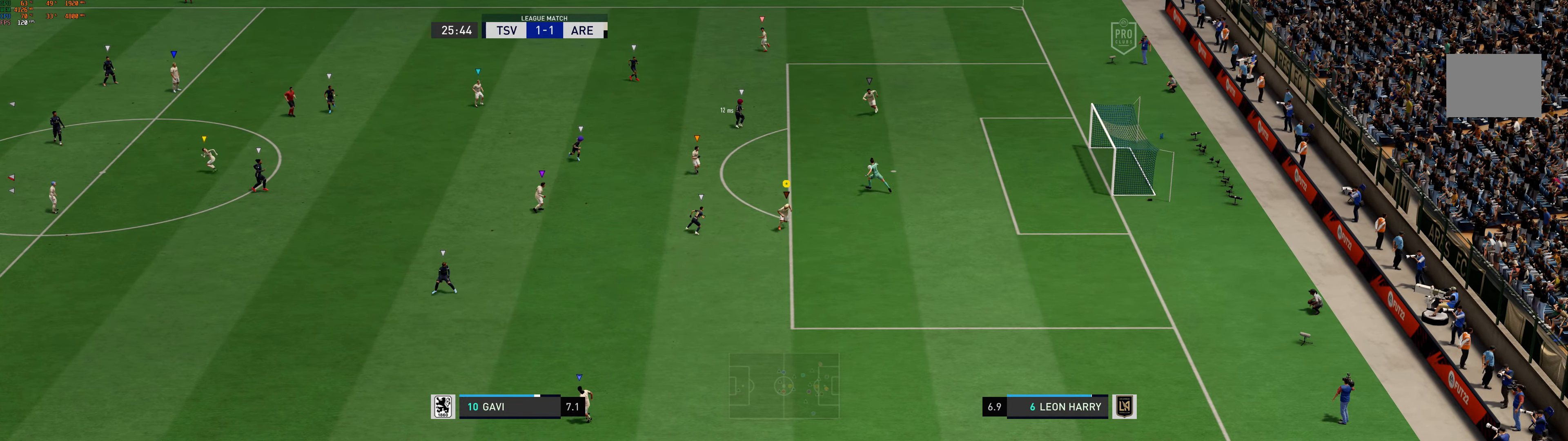
{"buttons": [], "left_stick": "left", "events": [[266, "left_stick", "center"], [466, "left_stick", "left"]]}
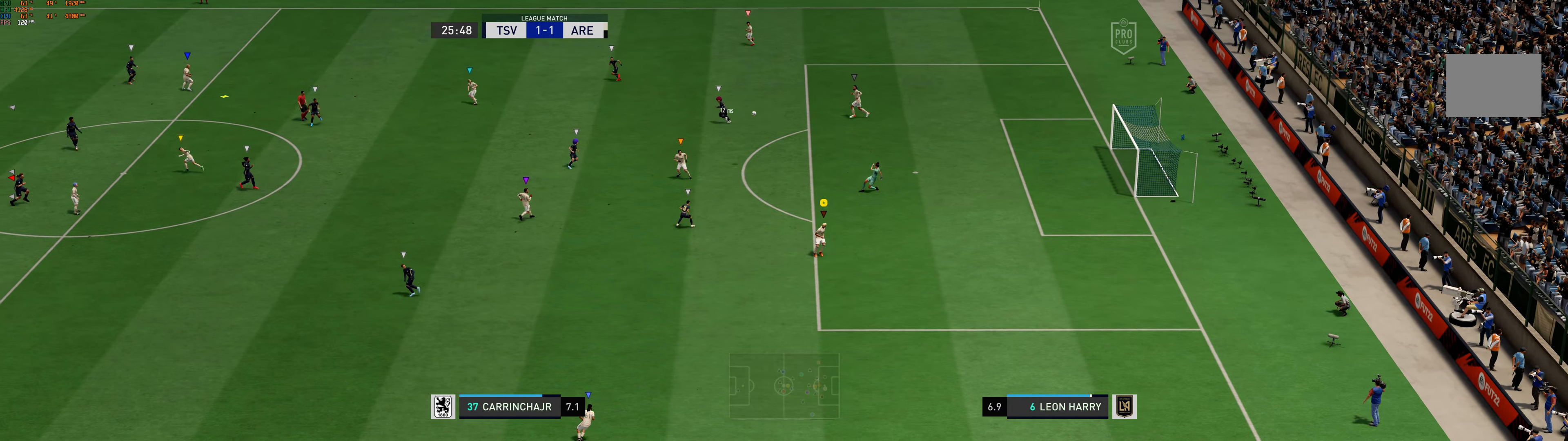
{"buttons": [], "left_stick": "up-left", "events": [[100, "left_stick", "up-left"], [316, "R1", "down"], [500, "R1", "up"]]}
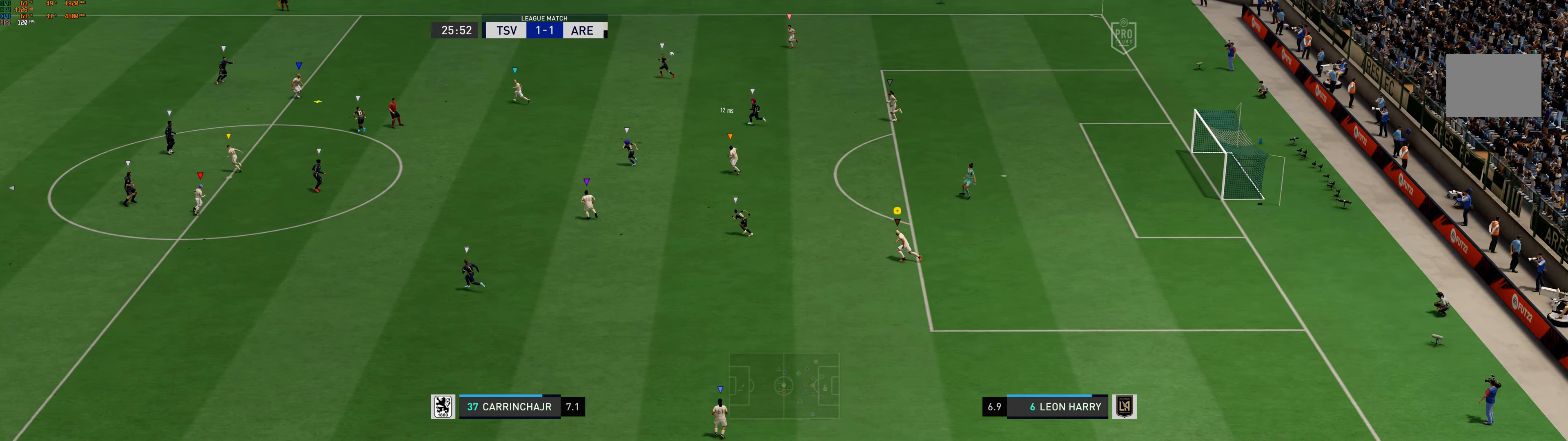
{"buttons": [], "left_stick": "up-left", "events": [[83, "R1", "down"], [166, "R1", "up"], [233, "R1", "down"], [383, "R1", "up"]]}
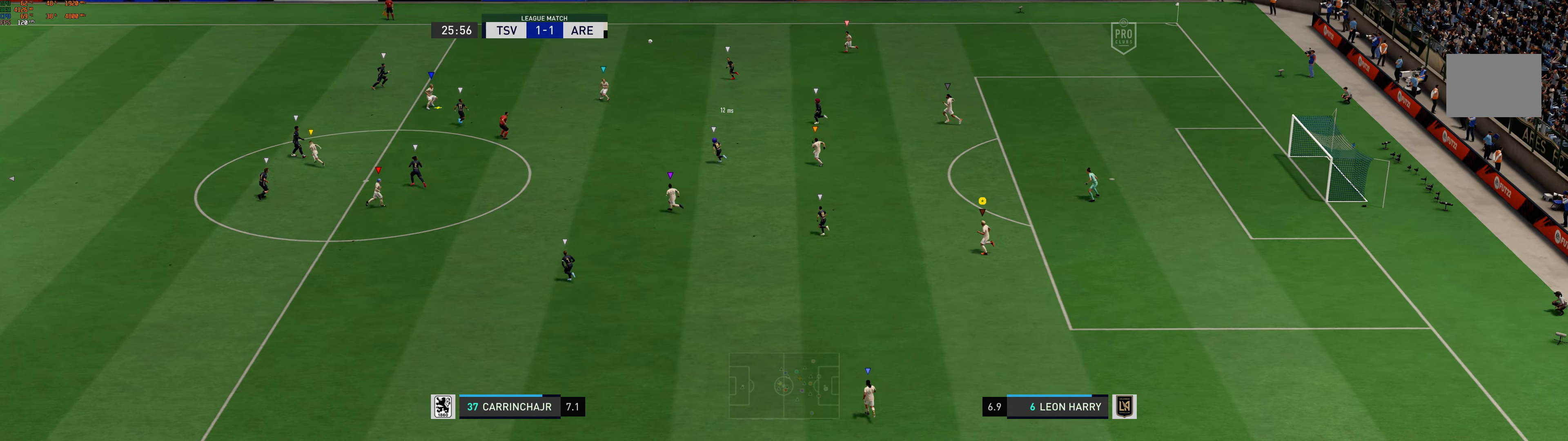
{"buttons": [], "left_stick": "up-left", "events": []}
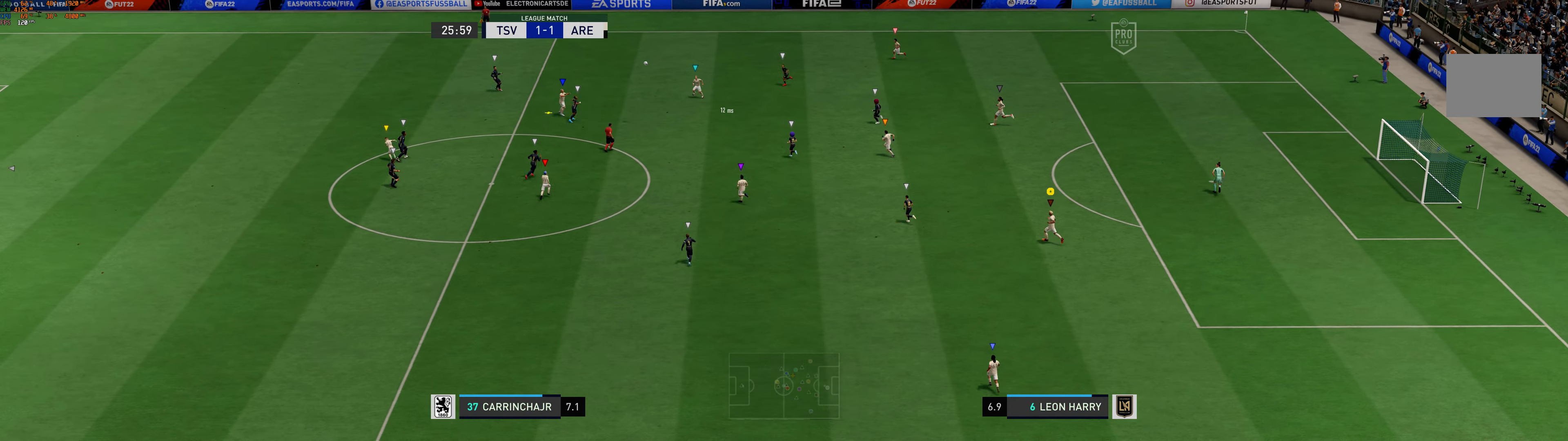
{"buttons": [], "left_stick": "up-left", "events": []}
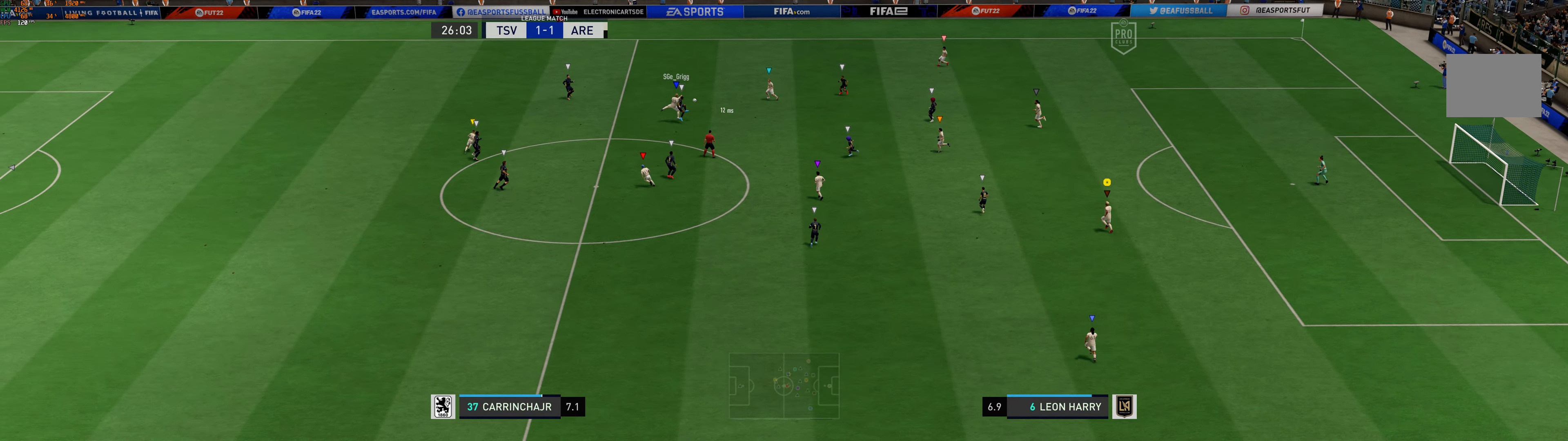
{"buttons": [], "left_stick": "up-left", "events": []}
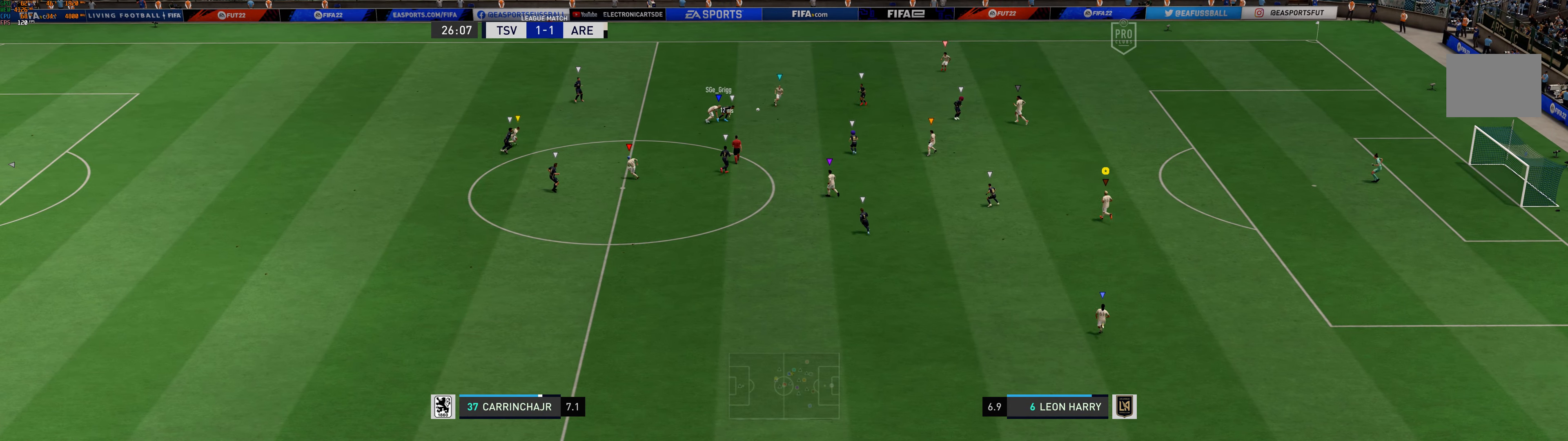
{"buttons": [], "left_stick": "up-left", "events": []}
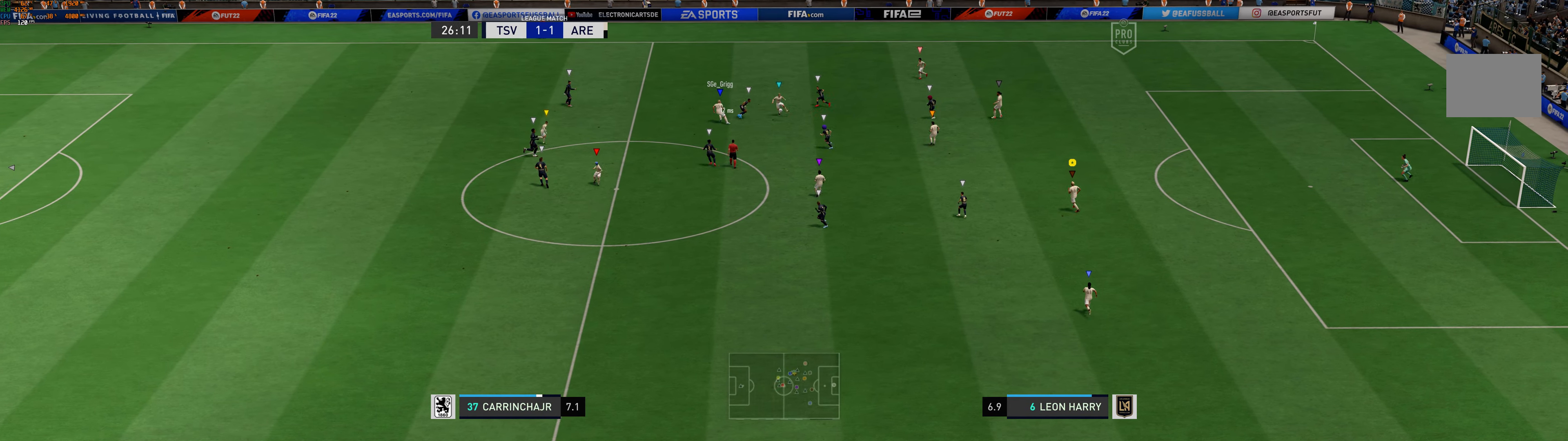
{"buttons": [], "left_stick": "up-left", "events": []}
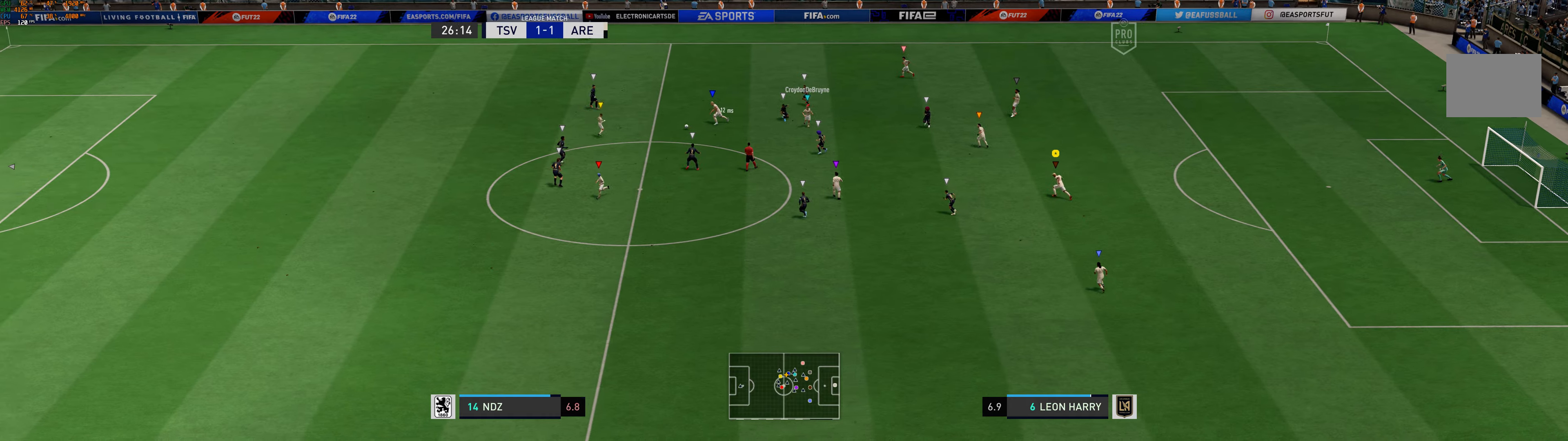
{"buttons": [], "left_stick": "left", "events": [[367, "left_stick", "left"]]}
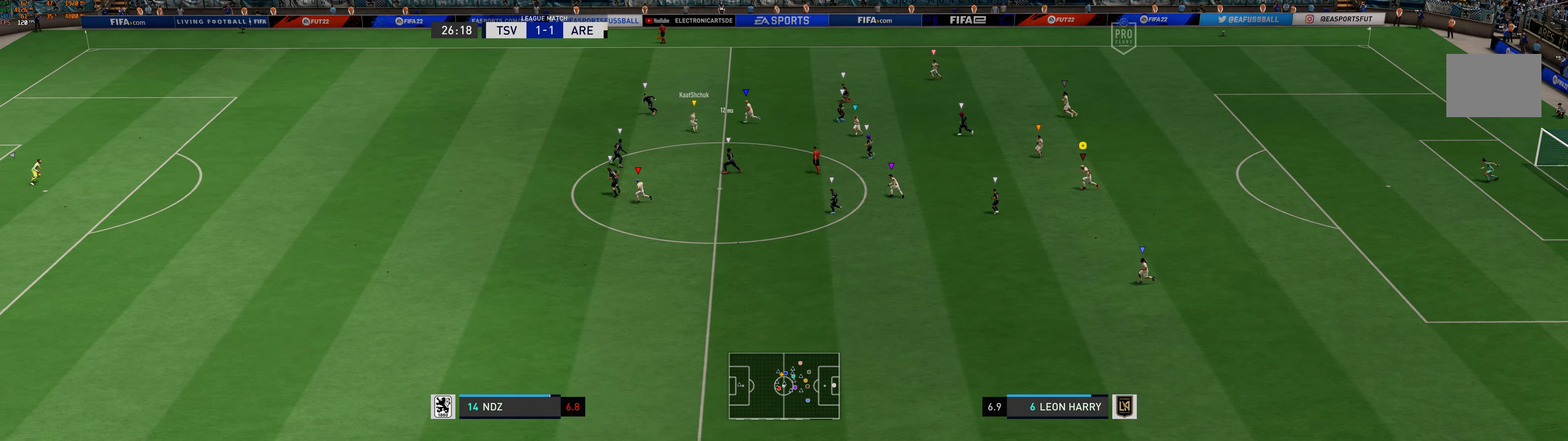
{"buttons": [], "left_stick": "left", "events": []}
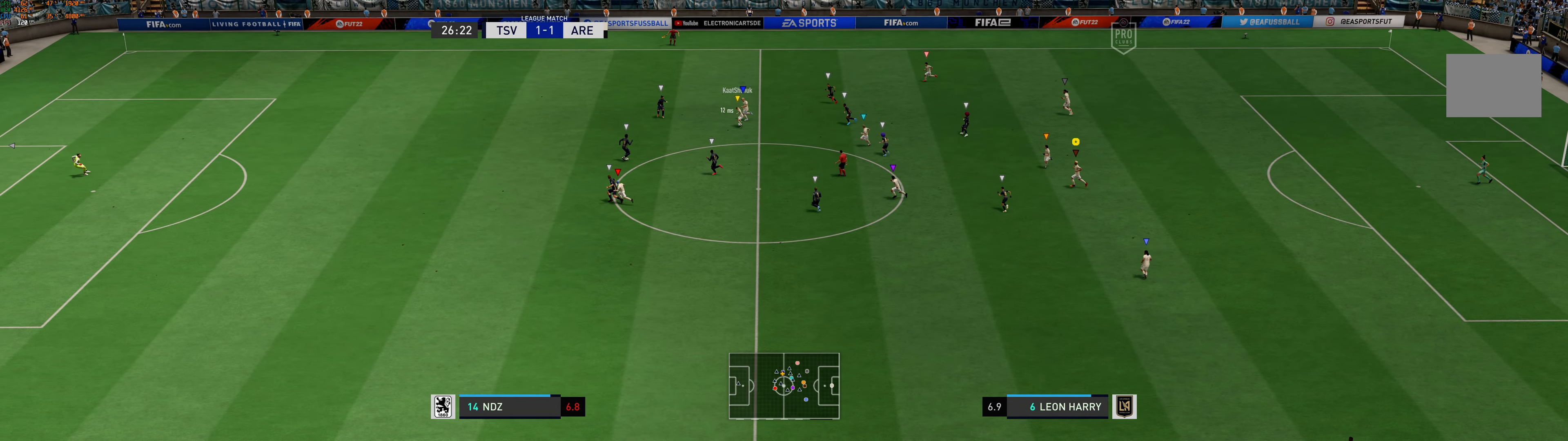
{"buttons": [], "left_stick": "left", "events": []}
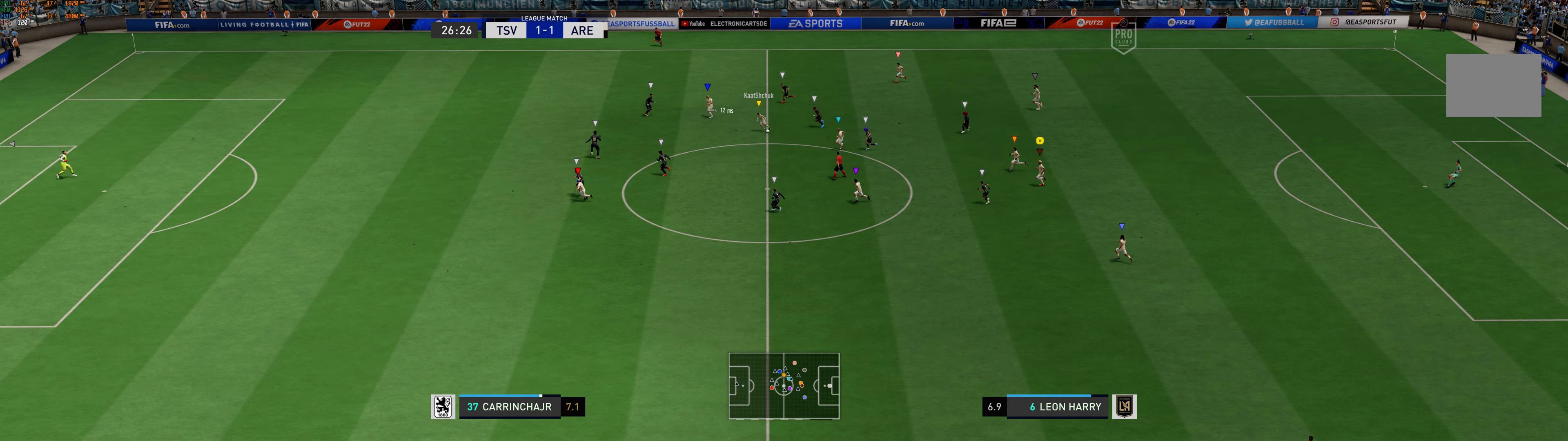
{"buttons": [], "left_stick": "center", "events": [[50, "left_stick", "down-left"], [483, "left_stick", "center"]]}
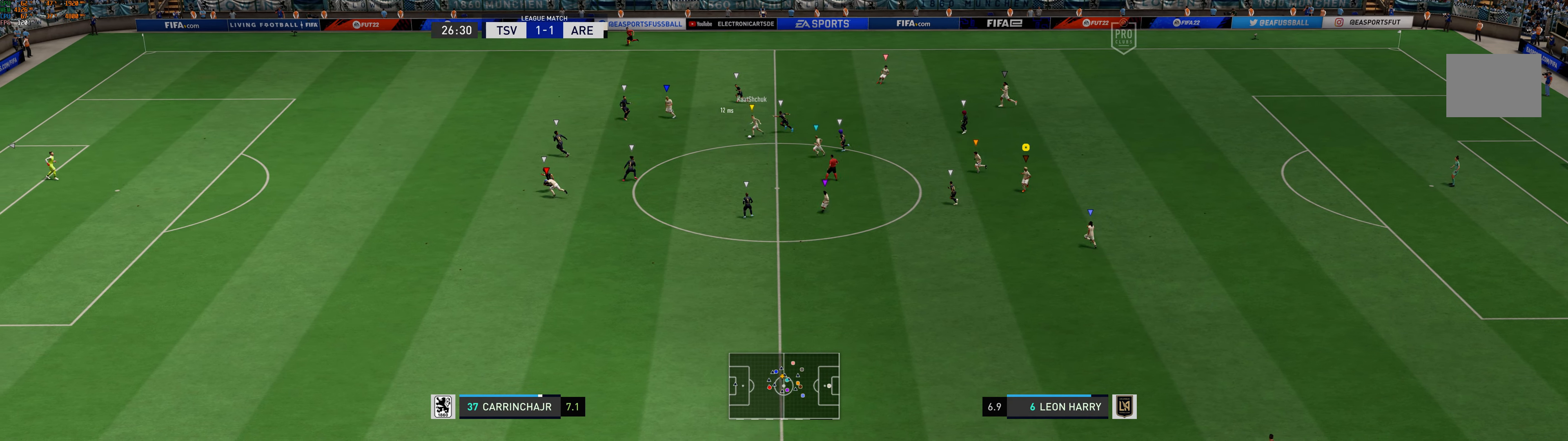
{"buttons": [], "left_stick": "left", "events": [[83, "left_stick", "left"]]}
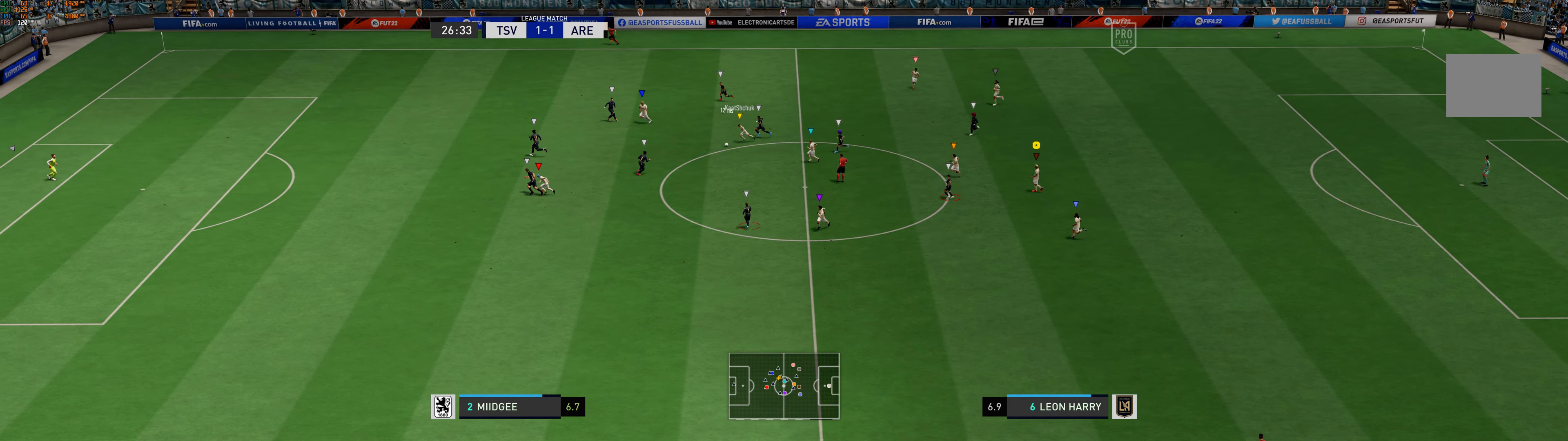
{"buttons": [], "left_stick": "left", "events": []}
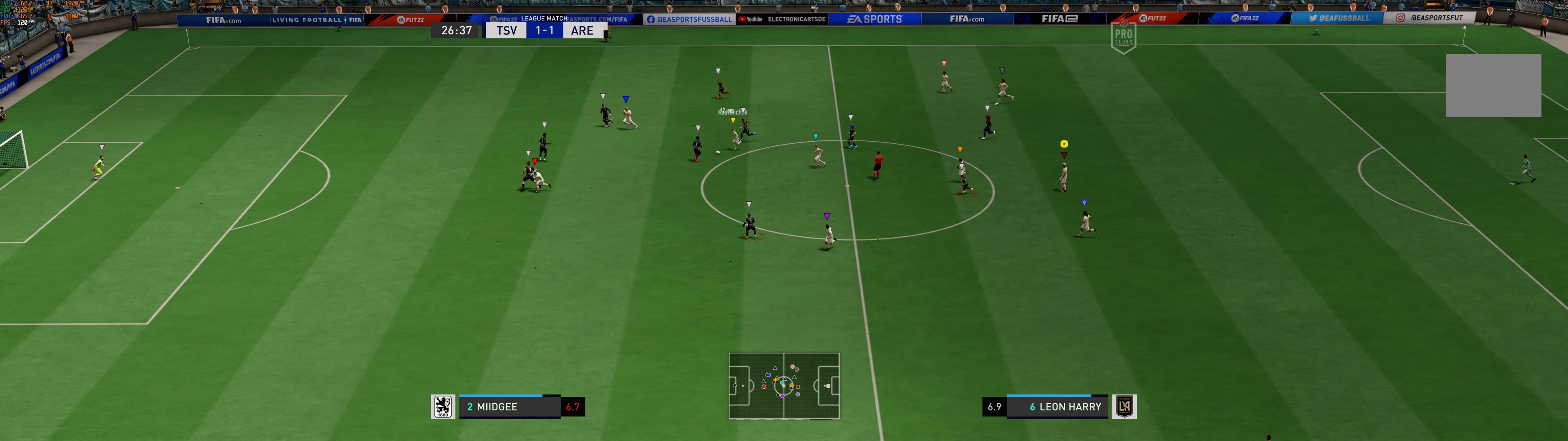
{"buttons": [], "left_stick": "up-left", "events": [[33, "left_stick", "center"], [167, "left_stick", "up-left"]]}
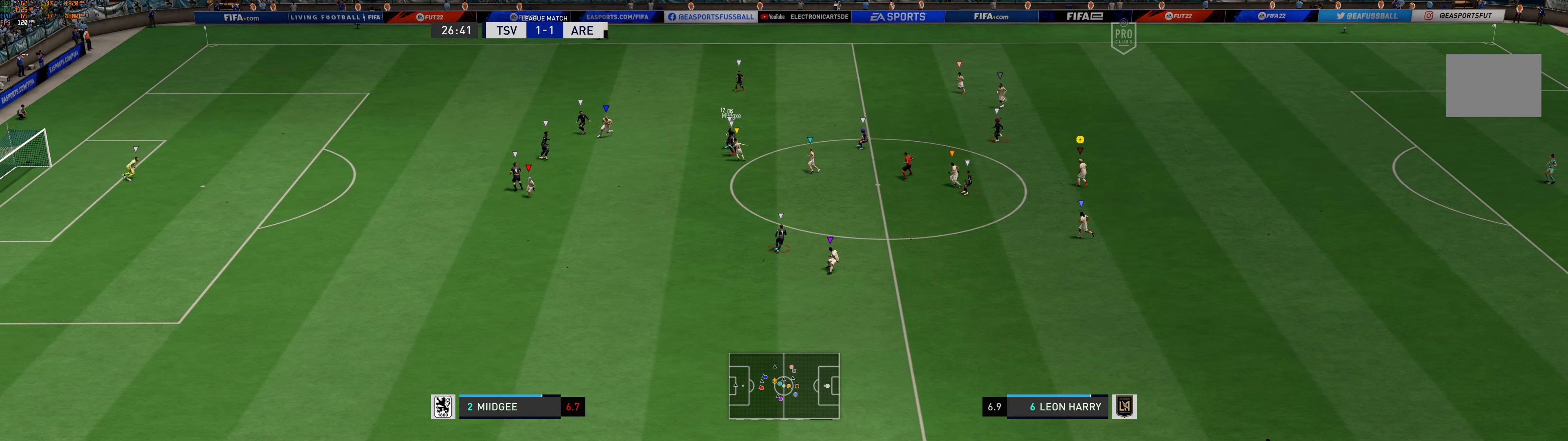
{"buttons": [], "left_stick": "up-left", "events": []}
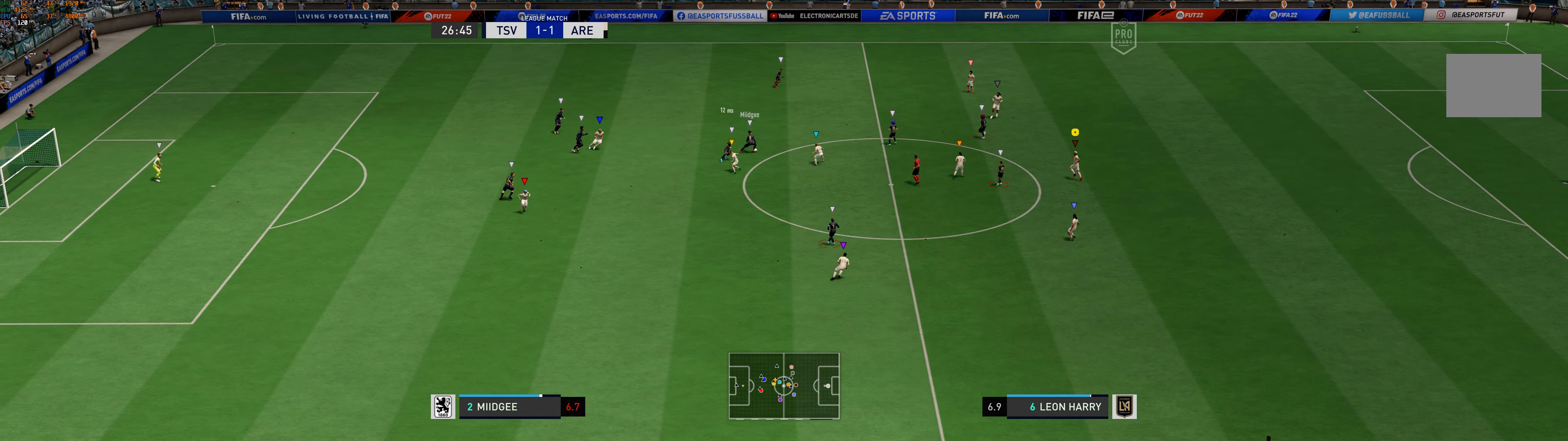
{"buttons": [], "left_stick": "down", "events": [[300, "left_stick", "center"], [483, "left_stick", "down"]]}
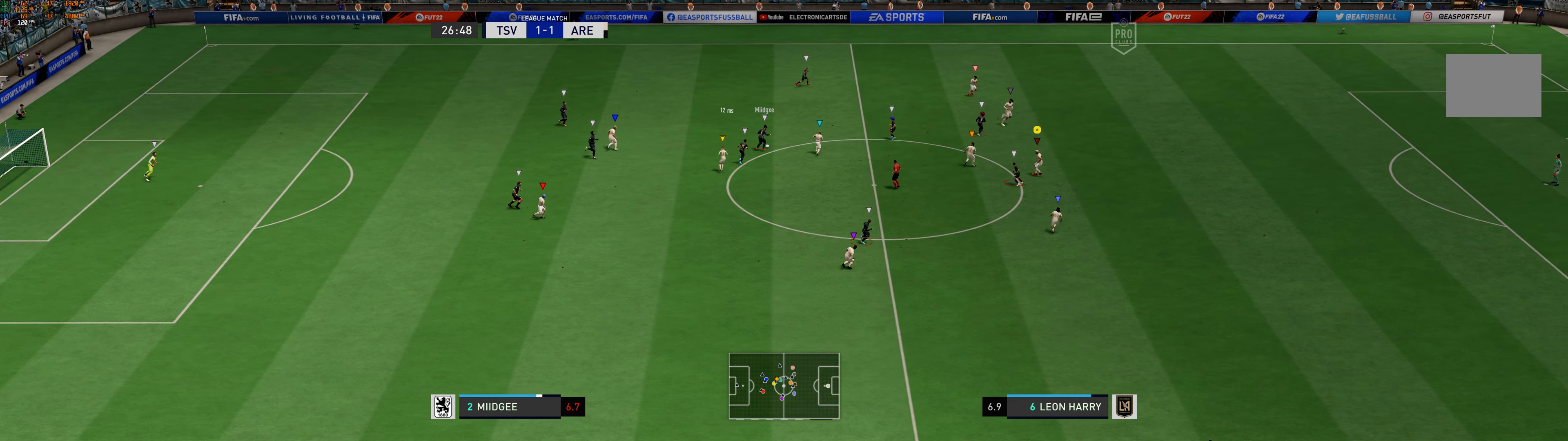
{"buttons": [], "left_stick": "down-right", "events": [[17, "R1", "down"], [83, "left_stick", "down-right"], [267, "R1", "up"], [350, "R1", "down"], [467, "R1", "up"]]}
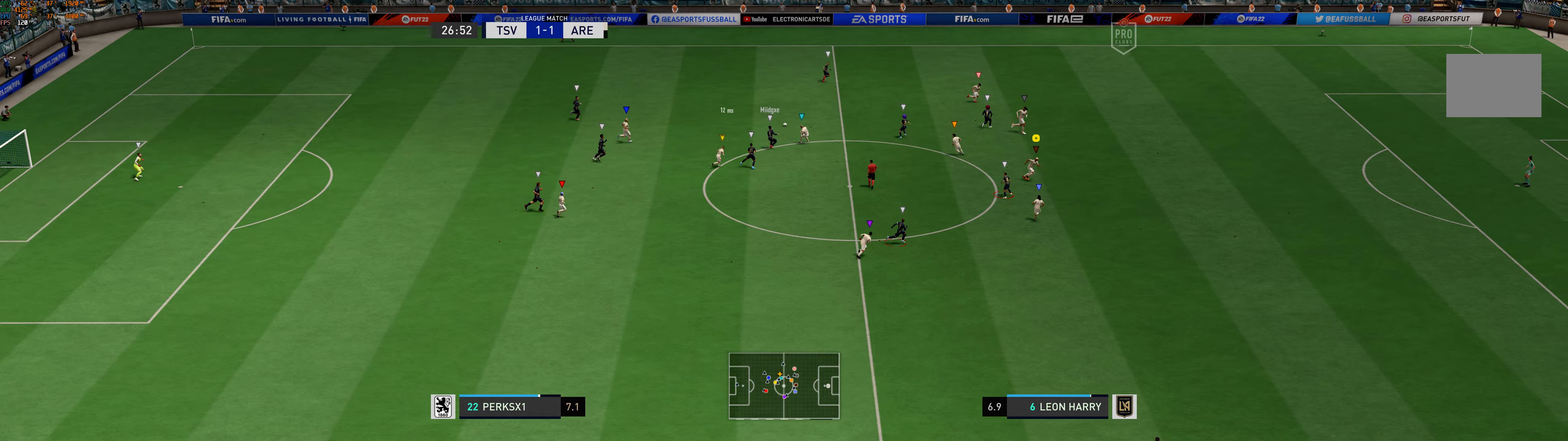
{"buttons": [], "left_stick": "up-right", "events": [[84, "left_stick", "up-right"]]}
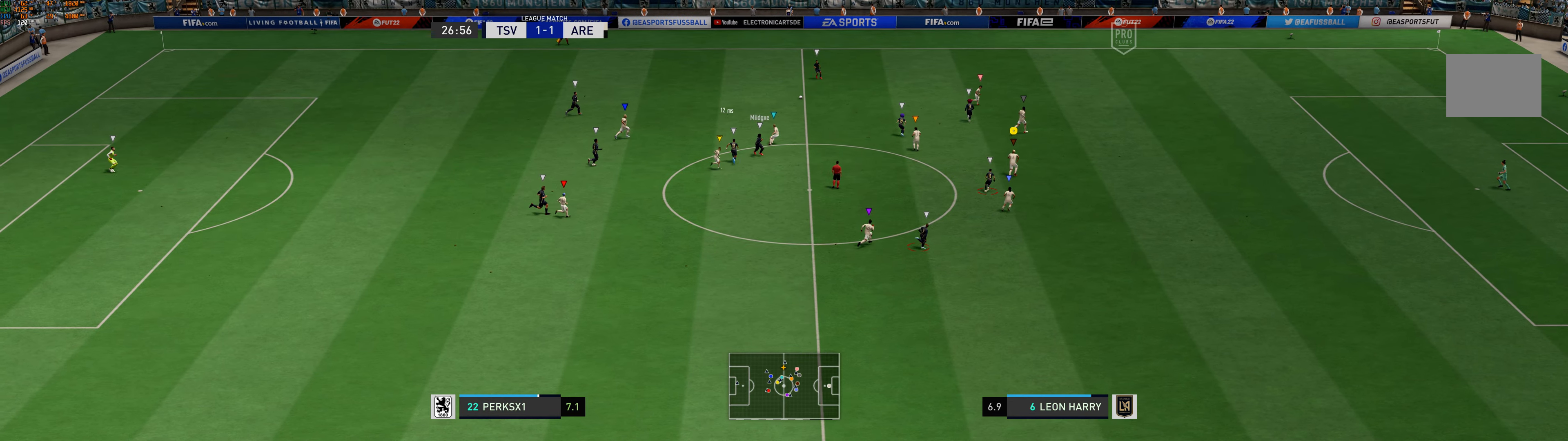
{"buttons": [], "left_stick": "up-right", "events": [[217, "R1", "down"], [434, "R1", "up"]]}
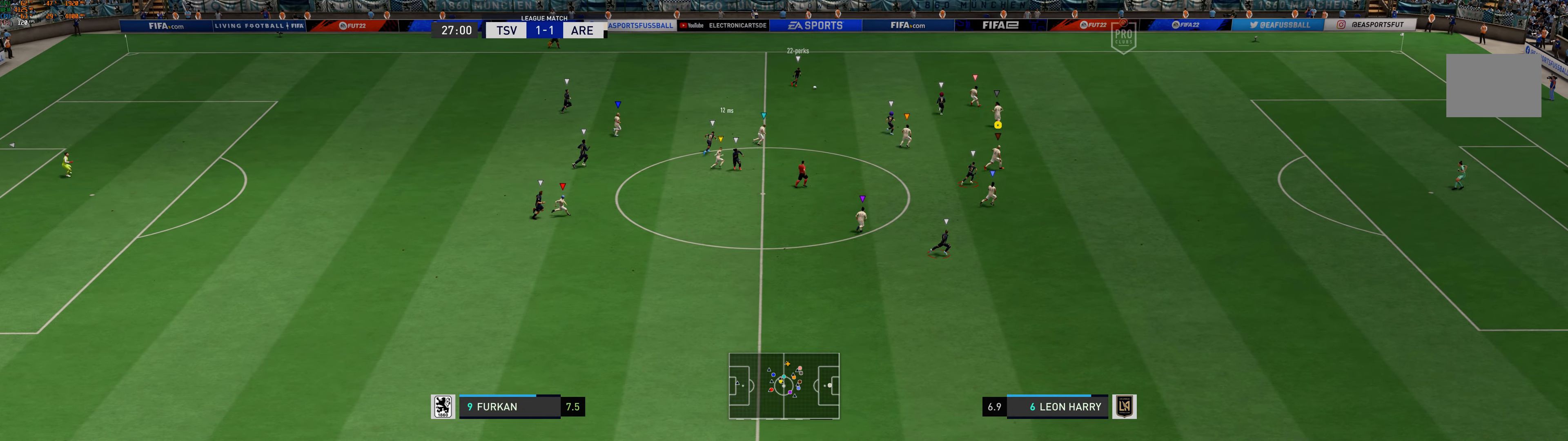
{"buttons": [], "left_stick": "right", "events": [[150, "left_stick", "right"]]}